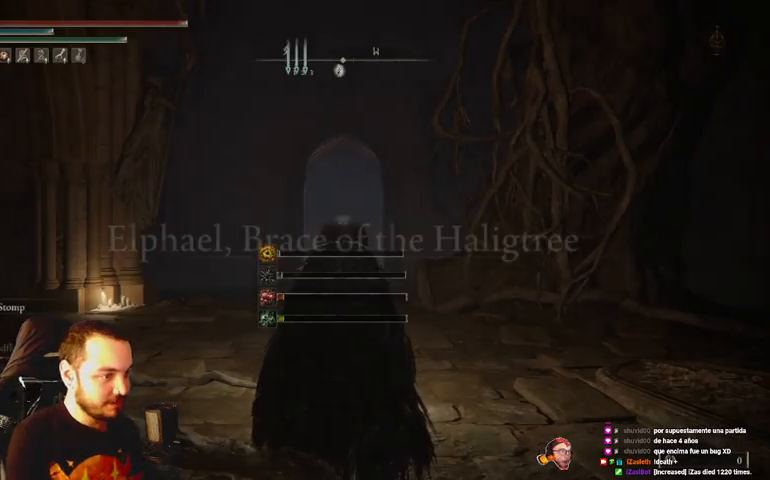
Gameplay with a controller (Xbox layout); each line is a JSON object with the inputs held at the frame after it. "events" lists button and stick changes between this image and that frame as [ms after this image, input, new state], when the widget could be followed in between.
{"buttons": [], "left_stick": "up", "right_stick": "center", "events": [[400, "left_stick", "up"]]}
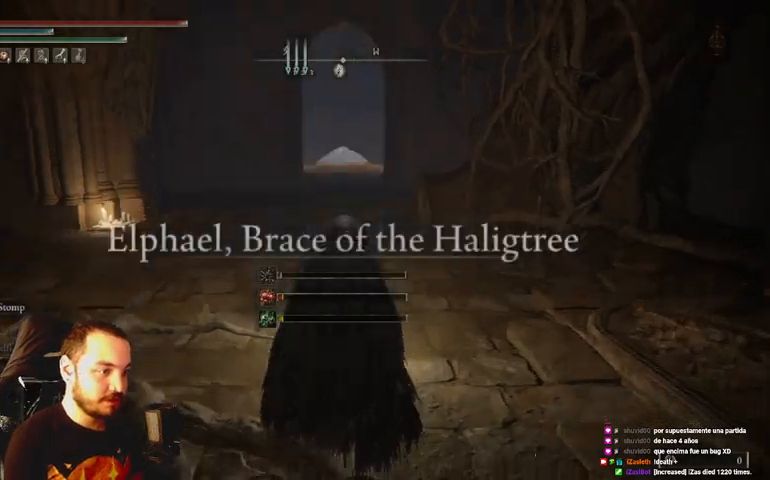
{"buttons": ["B"], "left_stick": "up", "right_stick": "center", "events": [[233, "B", "down"]]}
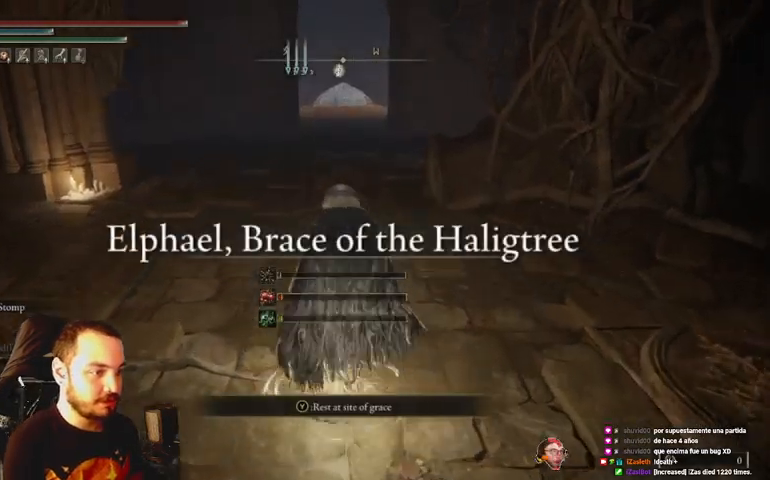
{"buttons": ["B"], "left_stick": "up", "right_stick": "center", "events": []}
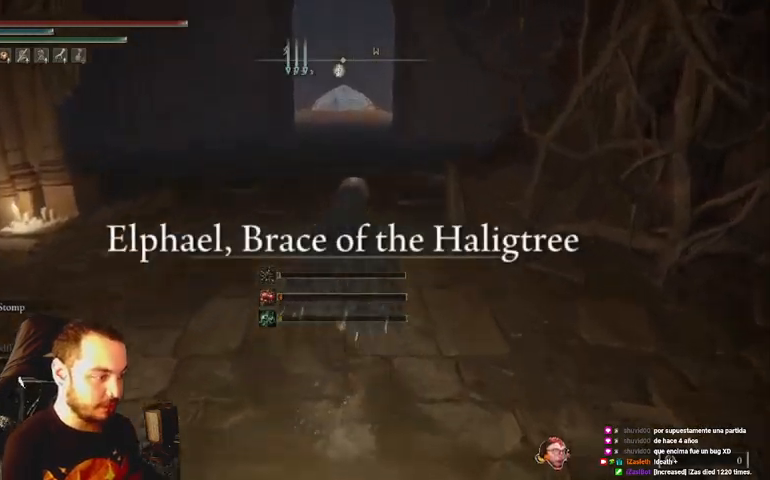
{"buttons": ["B"], "left_stick": "up", "right_stick": "center", "events": []}
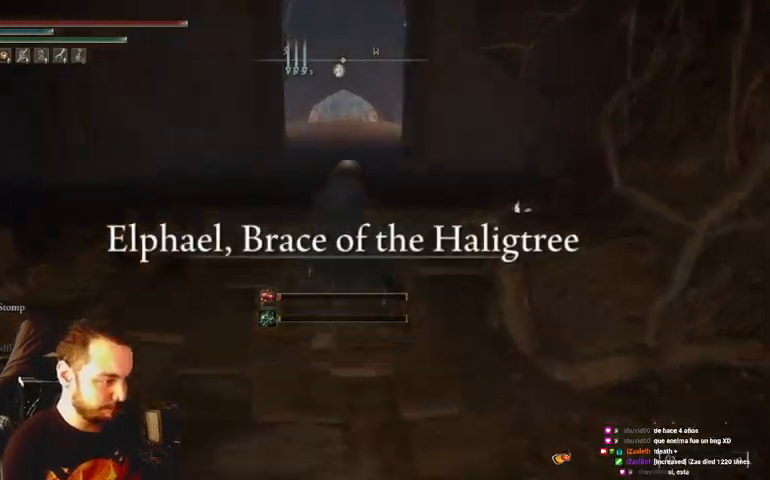
{"buttons": ["B"], "left_stick": "up", "right_stick": "center", "events": []}
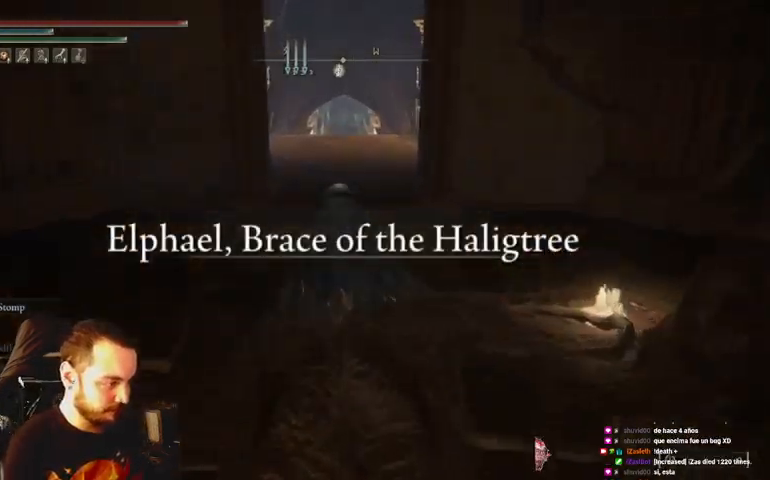
{"buttons": [], "left_stick": "up", "right_stick": "center", "events": [[267, "B", "up"]]}
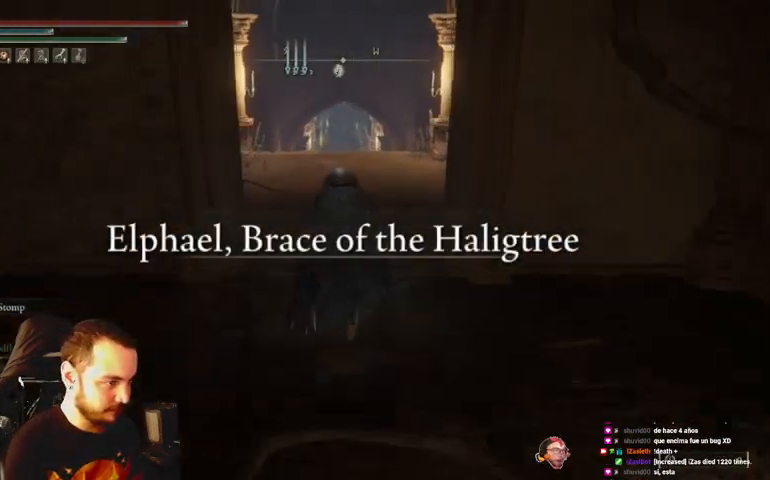
{"buttons": [], "left_stick": "up", "right_stick": "center", "events": []}
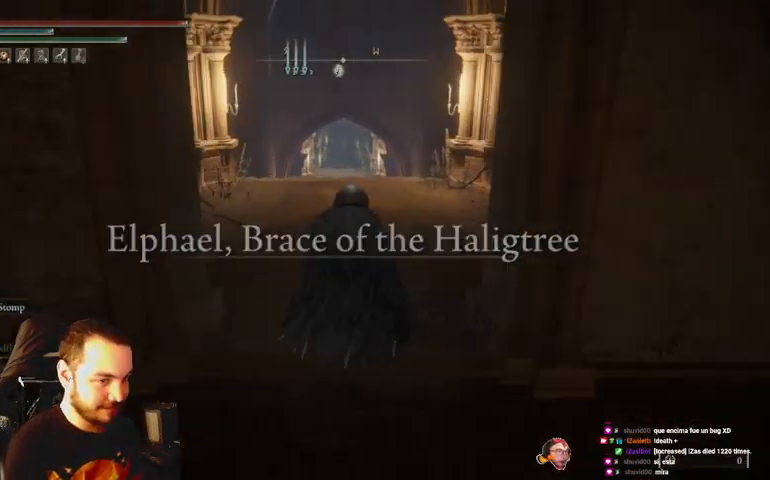
{"buttons": [], "left_stick": "up", "right_stick": "center", "events": []}
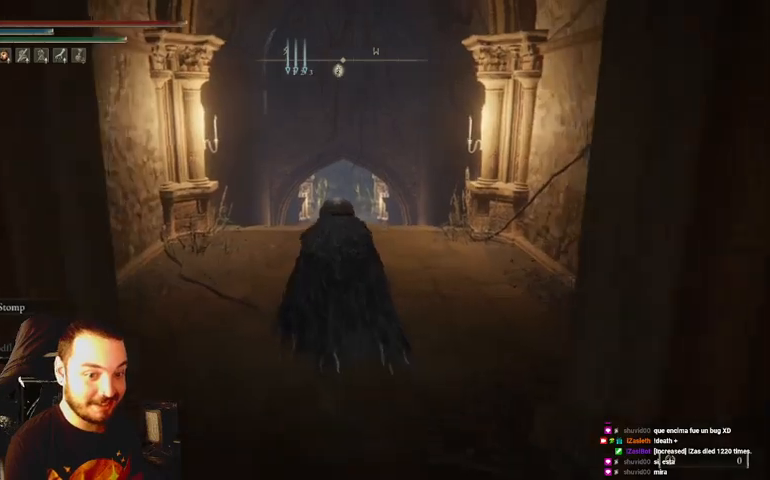
{"buttons": ["B"], "left_stick": "up", "right_stick": "center", "events": [[400, "B", "down"]]}
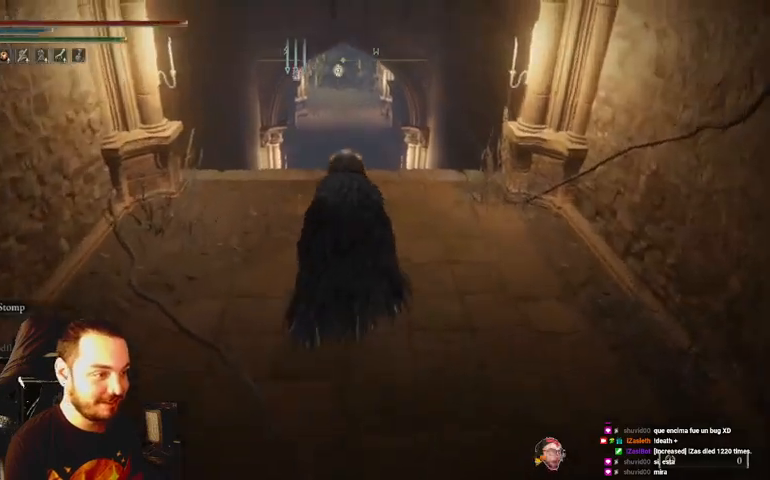
{"buttons": ["B"], "left_stick": "up", "right_stick": "center", "events": [[33, "B", "up"], [167, "B", "down"], [267, "B", "up"], [367, "B", "down"]]}
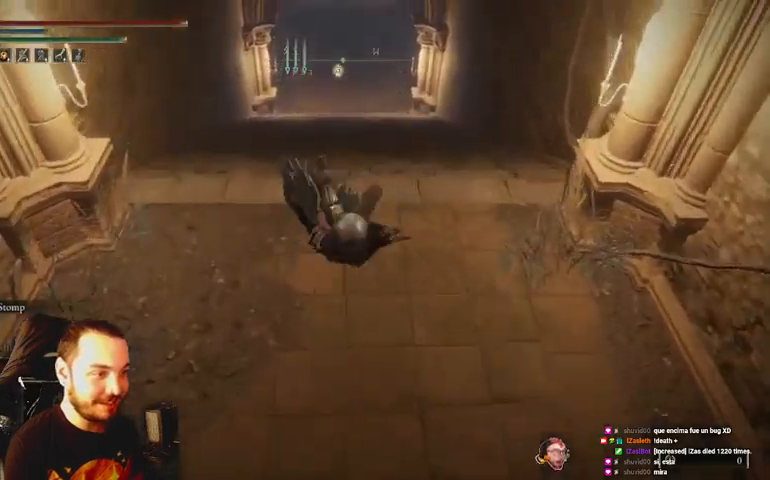
{"buttons": ["B", "Y"], "left_stick": "up", "right_stick": "center", "events": [[167, "Y", "down"]]}
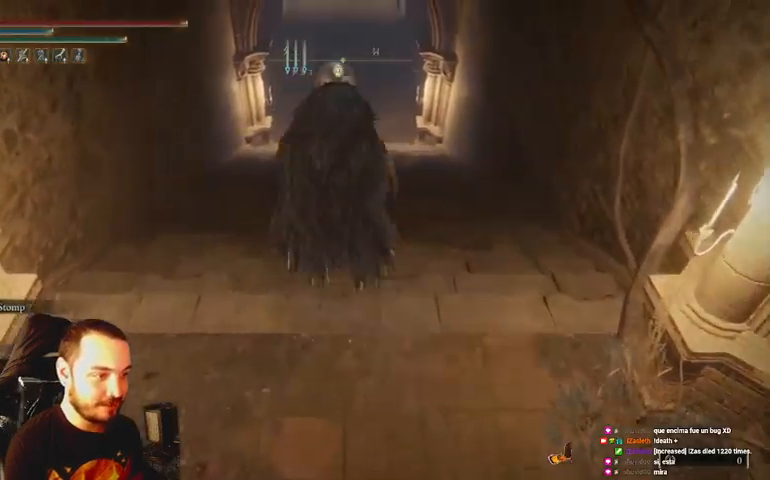
{"buttons": ["B"], "left_stick": "up", "right_stick": "center", "events": [[400, "Y", "up"]]}
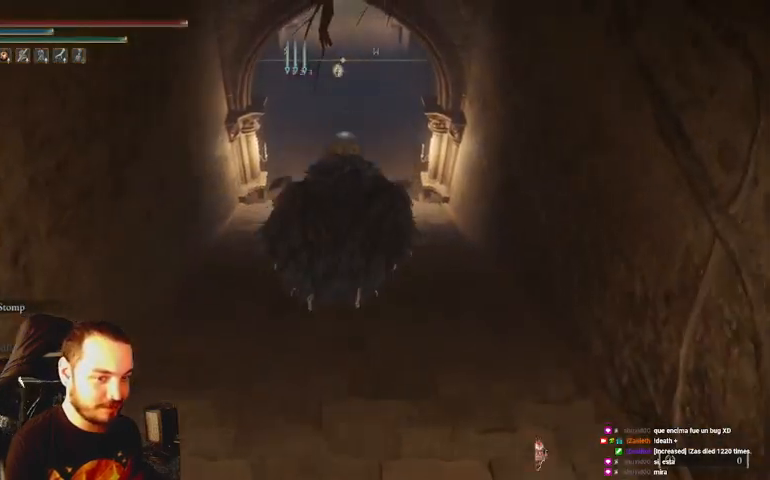
{"buttons": ["B"], "left_stick": "up", "right_stick": "center", "events": []}
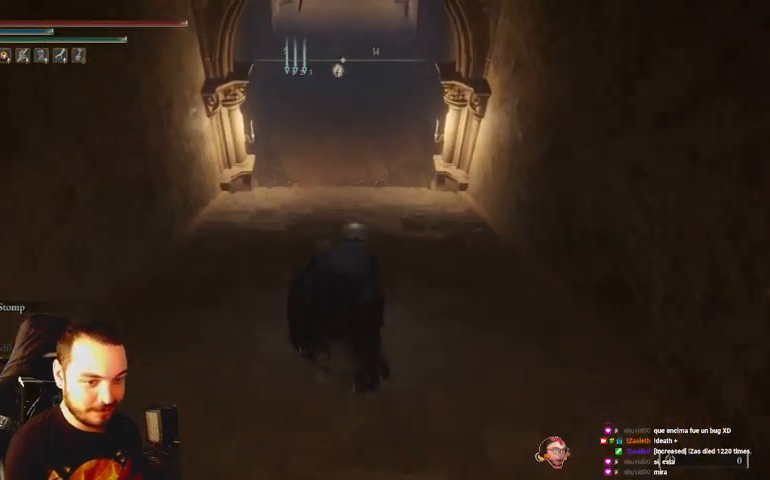
{"buttons": ["B"], "left_stick": "up", "right_stick": "center", "events": []}
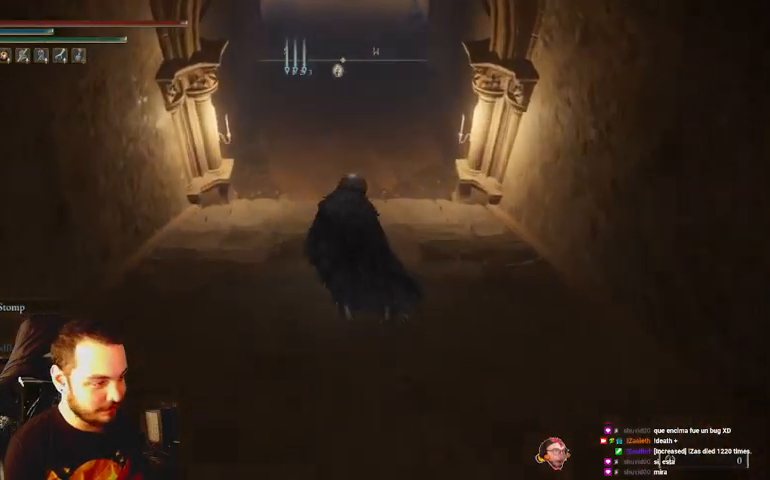
{"buttons": ["B"], "left_stick": "up", "right_stick": "center", "events": []}
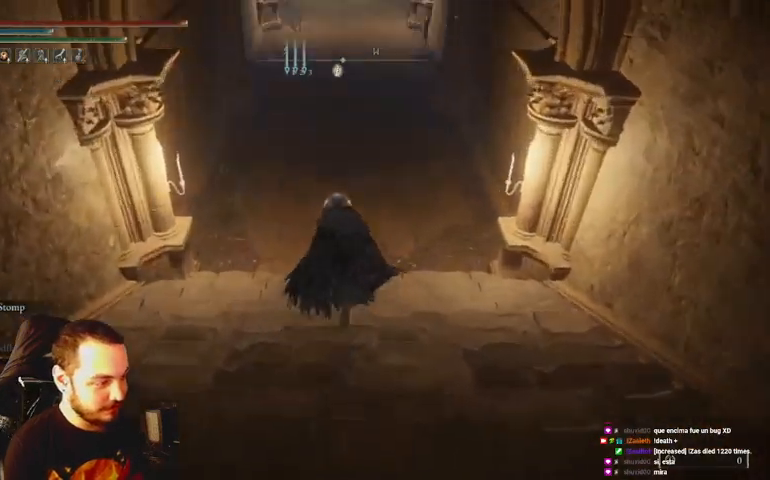
{"buttons": ["B"], "left_stick": "up", "right_stick": "center", "events": []}
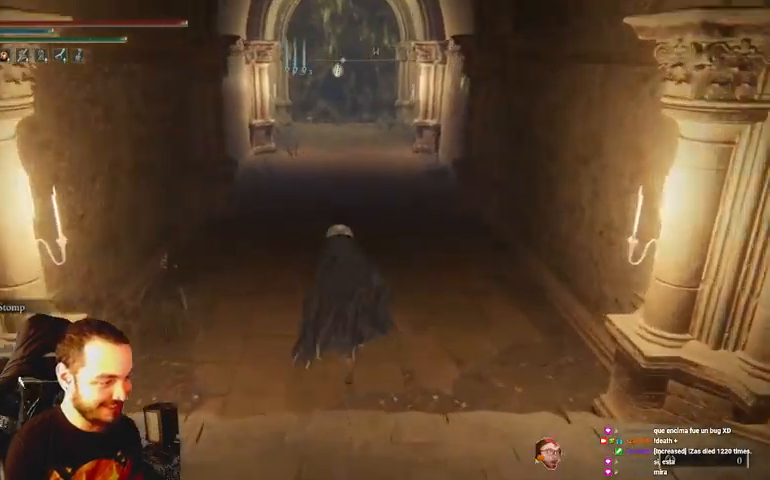
{"buttons": ["B"], "left_stick": "up", "right_stick": "center", "events": []}
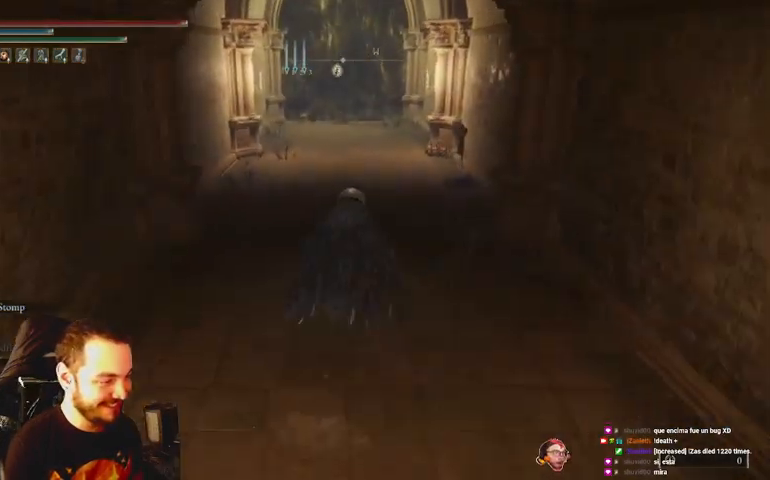
{"buttons": ["B"], "left_stick": "up", "right_stick": "center", "events": []}
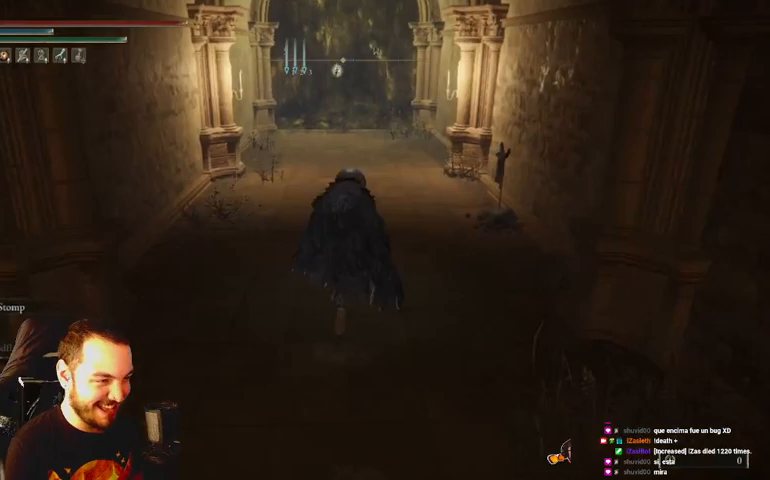
{"buttons": ["B"], "left_stick": "up", "right_stick": "center", "events": []}
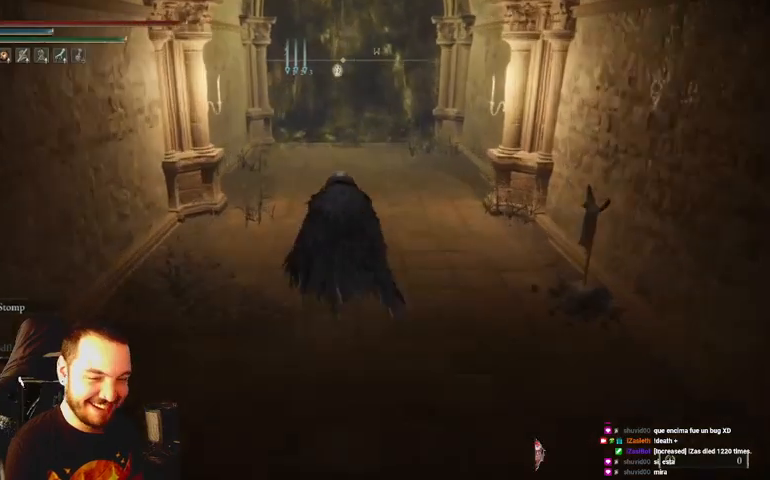
{"buttons": ["B"], "left_stick": "up", "right_stick": "center", "events": []}
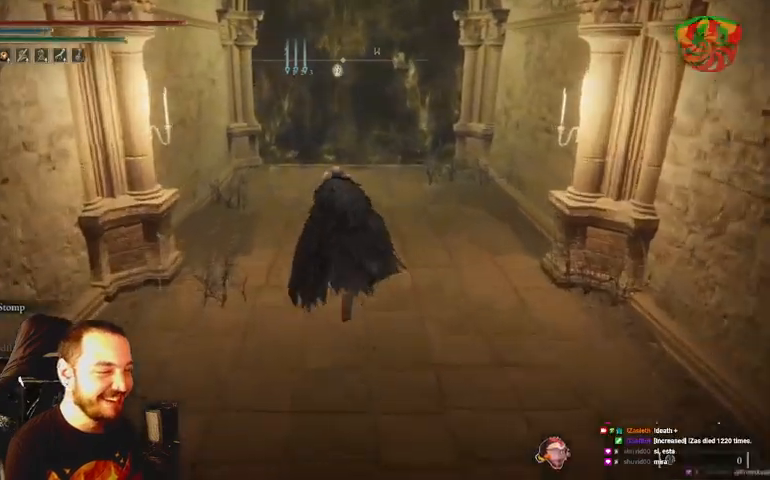
{"buttons": ["B"], "left_stick": "up", "right_stick": "center", "events": []}
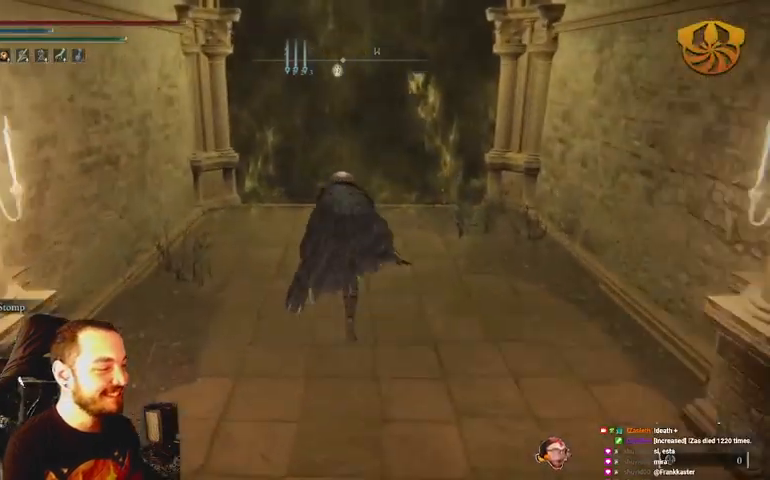
{"buttons": ["B"], "left_stick": "up", "right_stick": "center", "events": []}
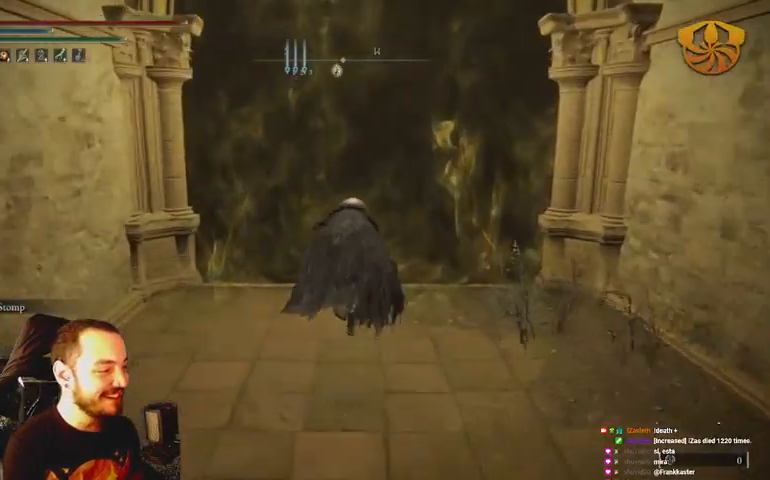
{"buttons": ["X"], "left_stick": "up", "right_stick": "center", "events": [[67, "B", "up"], [300, "X", "down"], [367, "X", "up"], [500, "X", "down"]]}
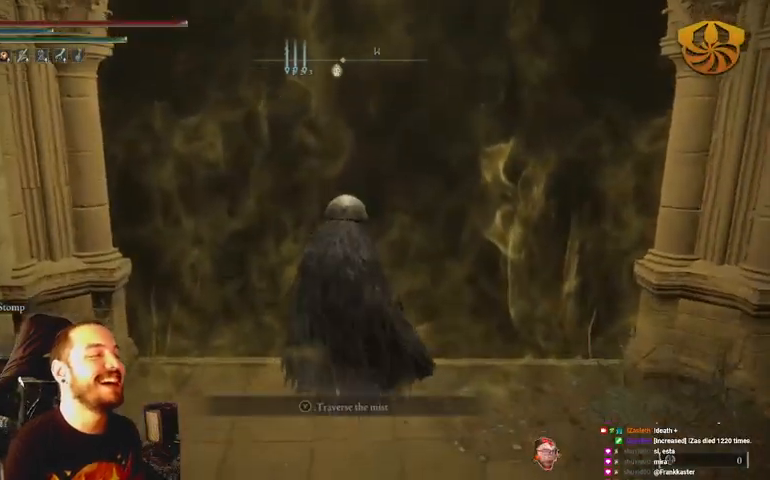
{"buttons": [], "left_stick": "center", "right_stick": "center", "events": [[67, "X", "up"], [100, "left_stick", "center"]]}
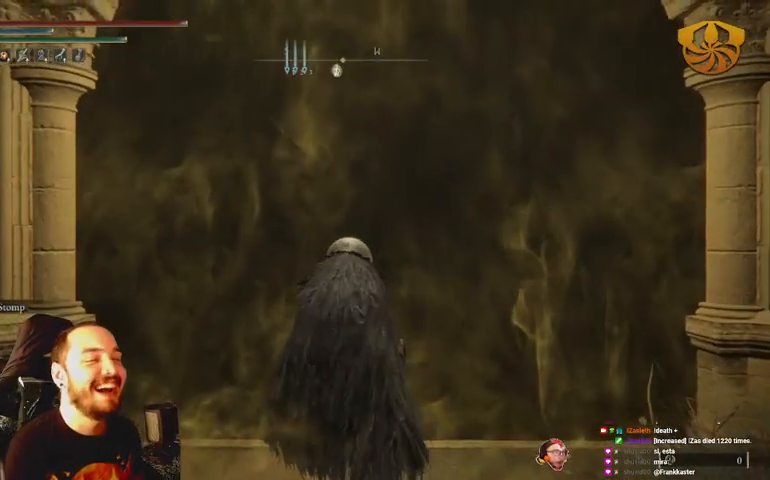
{"buttons": [], "left_stick": "up", "right_stick": "center", "events": [[400, "left_stick", "up"]]}
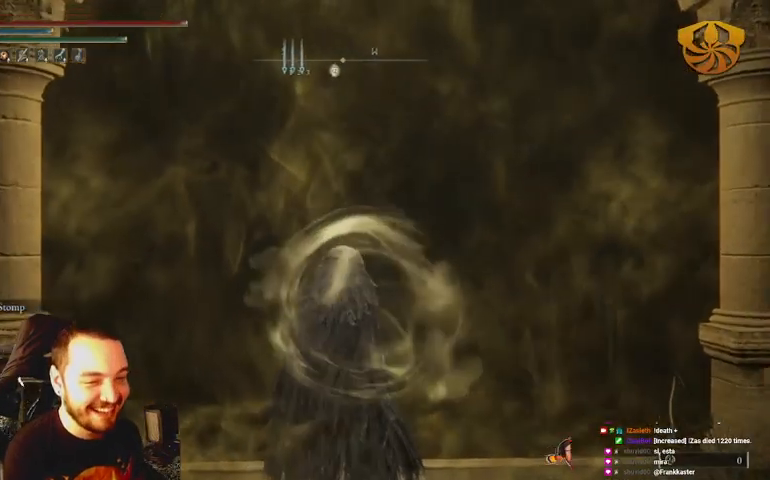
{"buttons": ["B"], "left_stick": "up", "right_stick": "center", "events": [[167, "B", "down"]]}
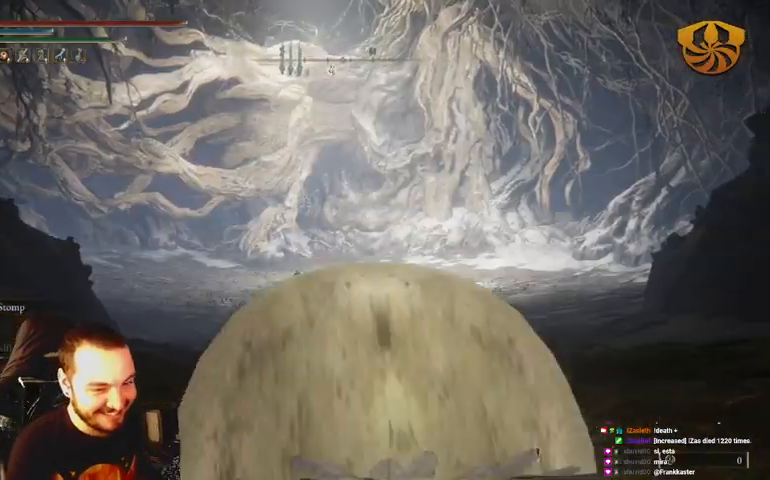
{"buttons": ["B"], "left_stick": "up", "right_stick": "center", "events": []}
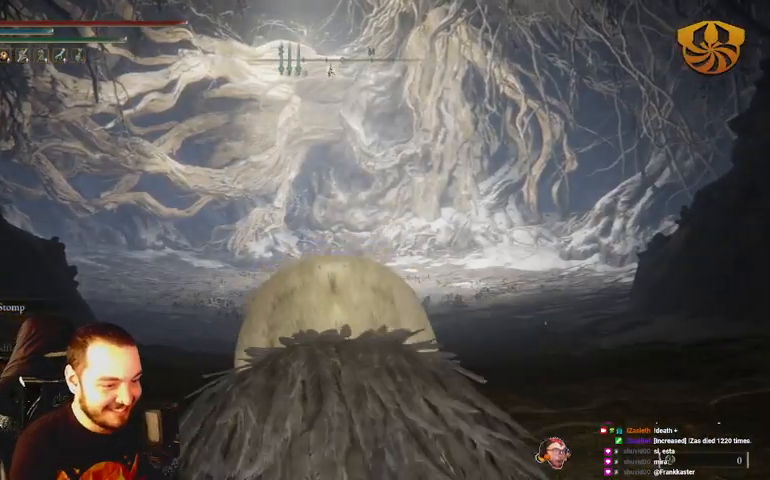
{"buttons": ["B"], "left_stick": "up", "right_stick": "center", "events": [[200, "DPAD_DOWN", "down"], [267, "DPAD_DOWN", "up"], [367, "DPAD_DOWN", "down"], [433, "DPAD_DOWN", "up"]]}